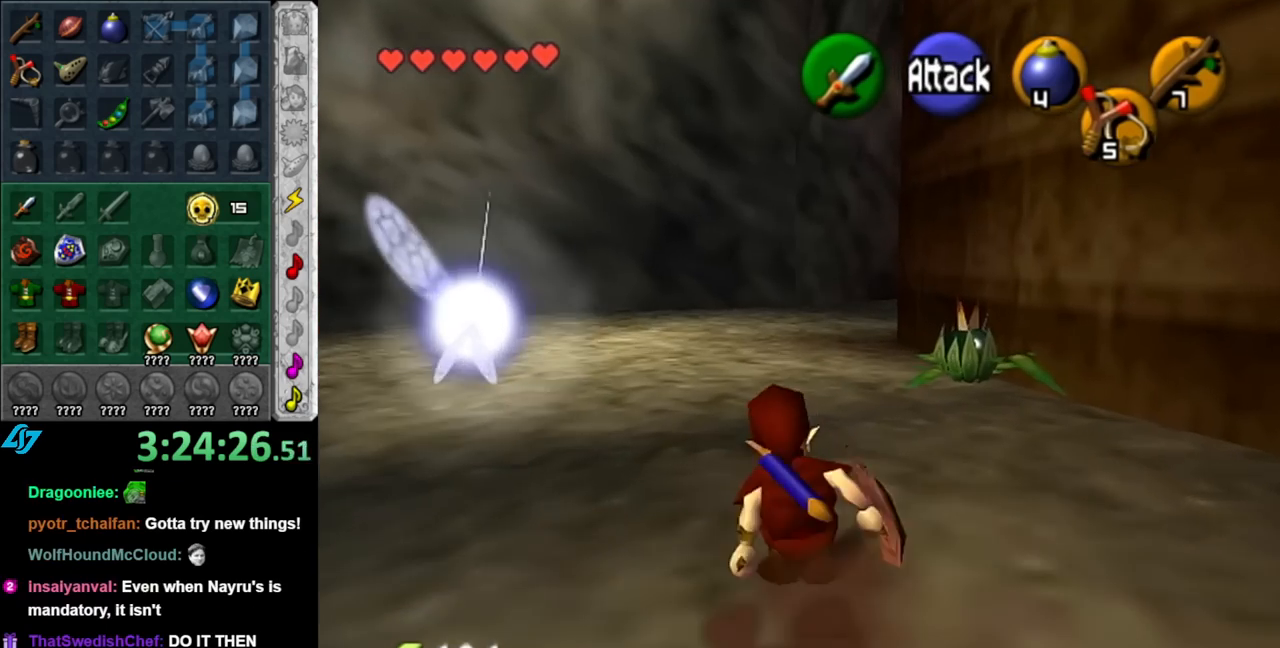
Gameplay with a controller (Nintendo layout); each line is a JSON object with the inputs held at the frame after it. "events" lists button and stick changes between this image and that frame as [ms after this image, input, new state], when the widget could be followed in between. Not read: L2 L3 R2 R3.
{"buttons": [], "left_stick": "up", "right_stick": "center", "events": [[33, "A", "down"], [150, "A", "up"]]}
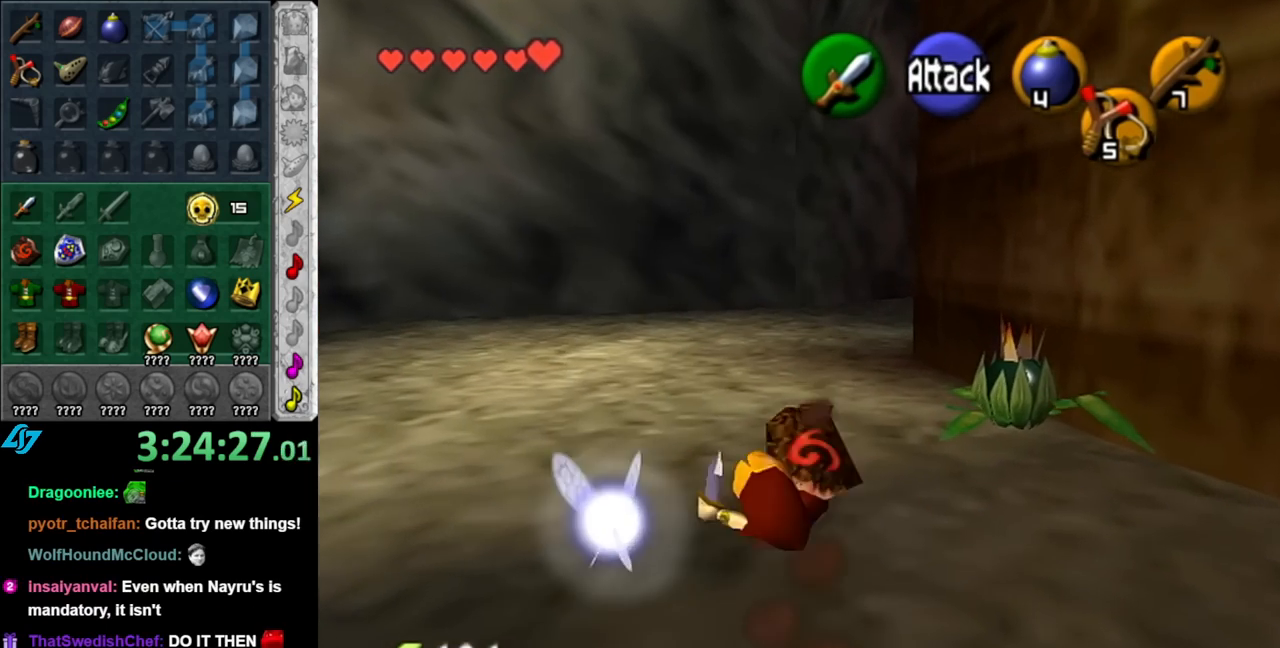
{"buttons": [], "left_stick": "up", "right_stick": "center", "events": [[317, "A", "down"], [433, "A", "up"]]}
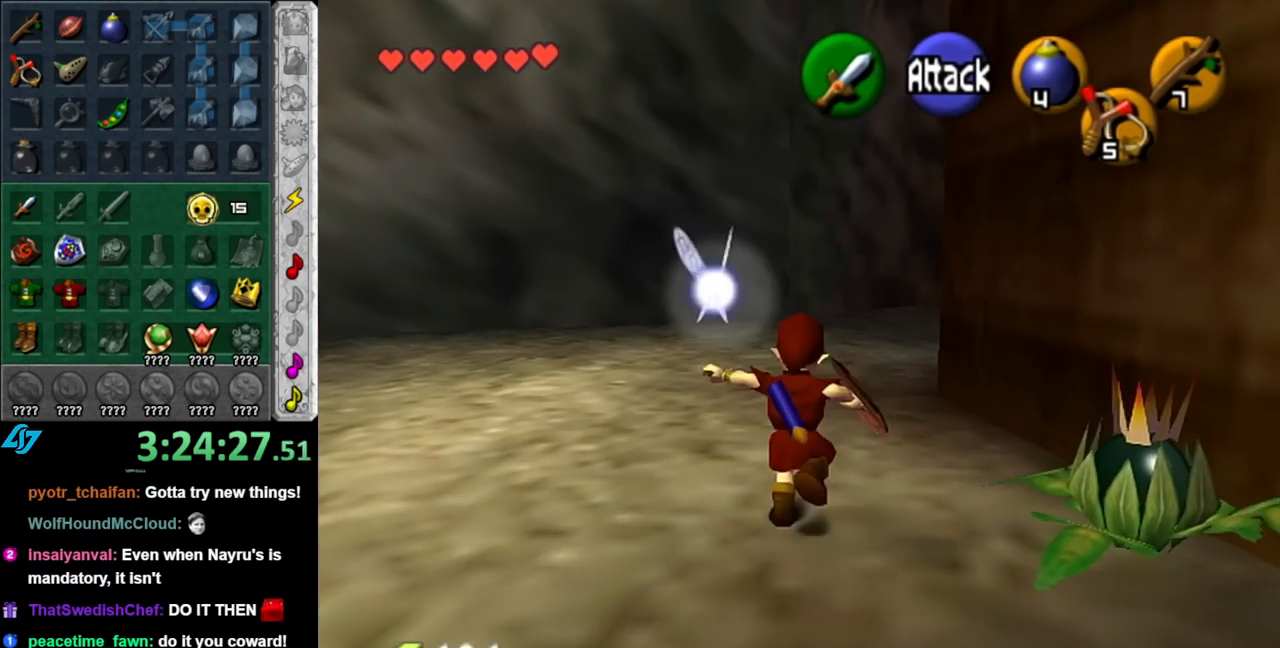
{"buttons": [], "left_stick": "up-right", "right_stick": "center", "events": [[367, "left_stick", "up-right"]]}
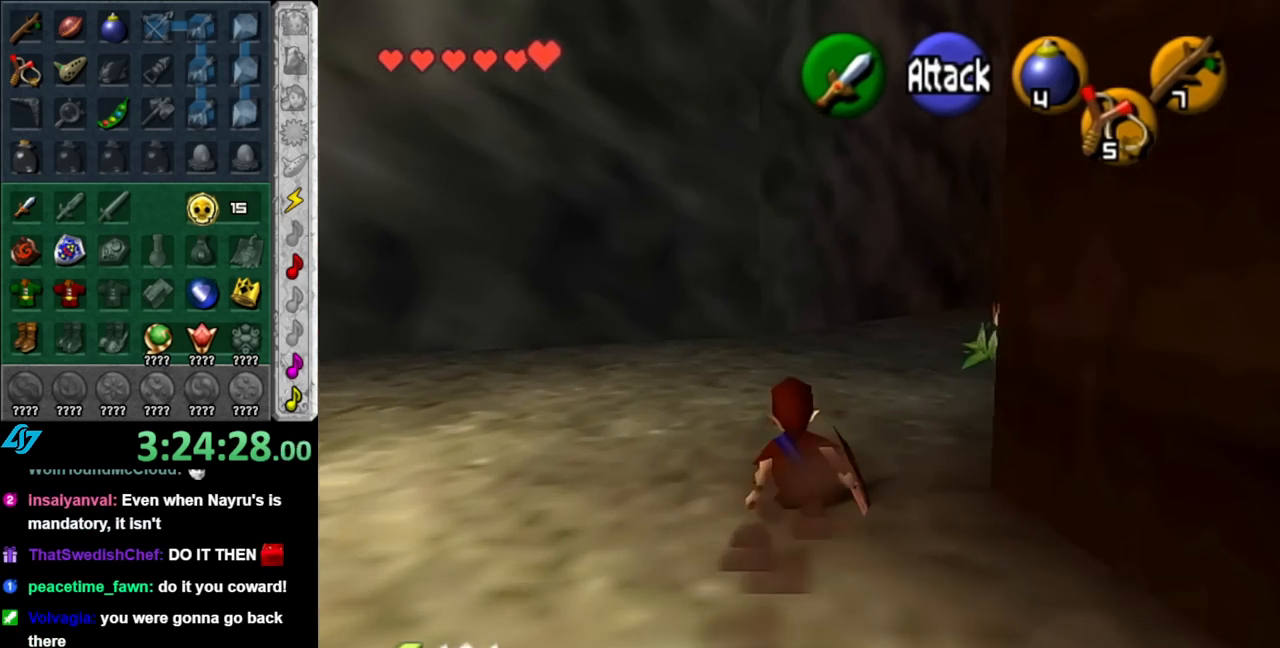
{"buttons": [], "left_stick": "up", "right_stick": "center", "events": [[67, "A", "down"], [183, "L1", "down"], [217, "A", "up"], [400, "L1", "up"], [400, "left_stick", "up"]]}
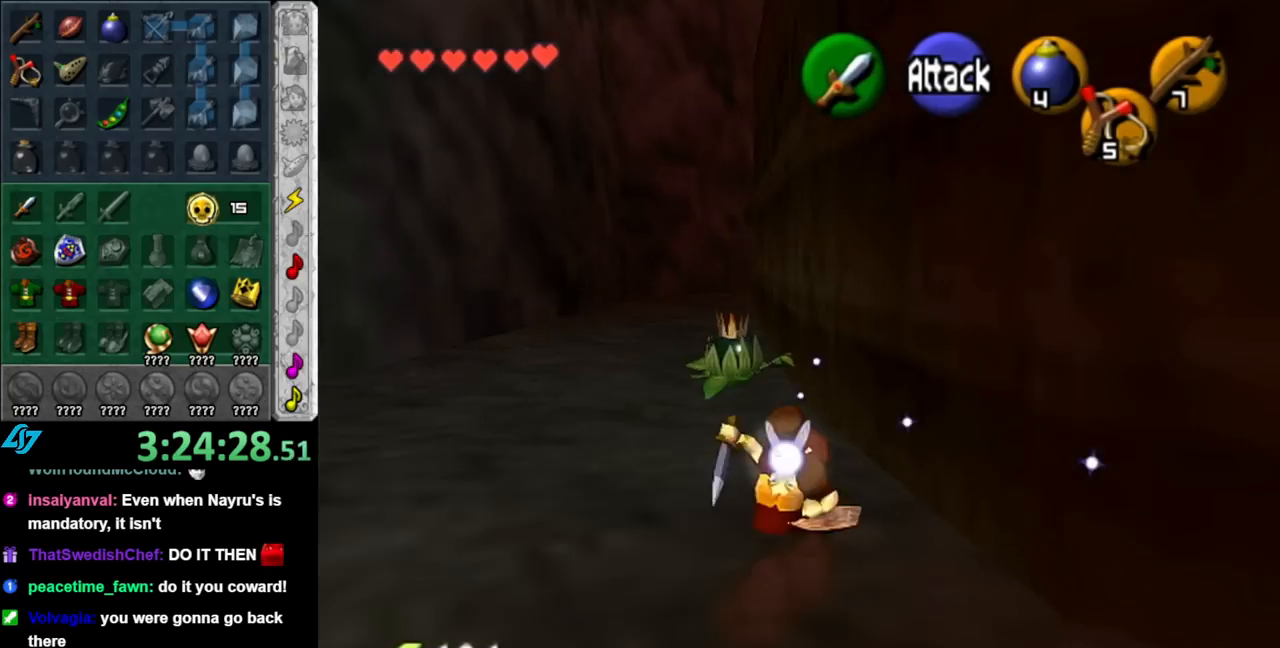
{"buttons": [], "left_stick": "up", "right_stick": "center", "events": []}
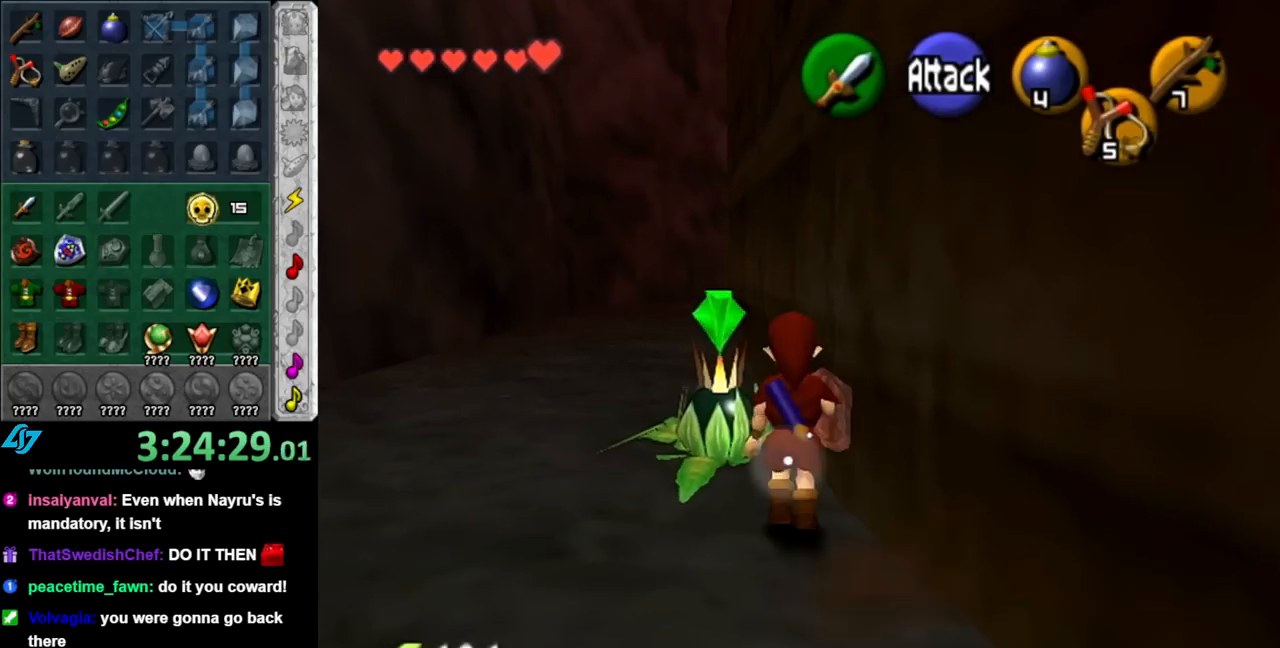
{"buttons": [], "left_stick": "up", "right_stick": "center", "events": []}
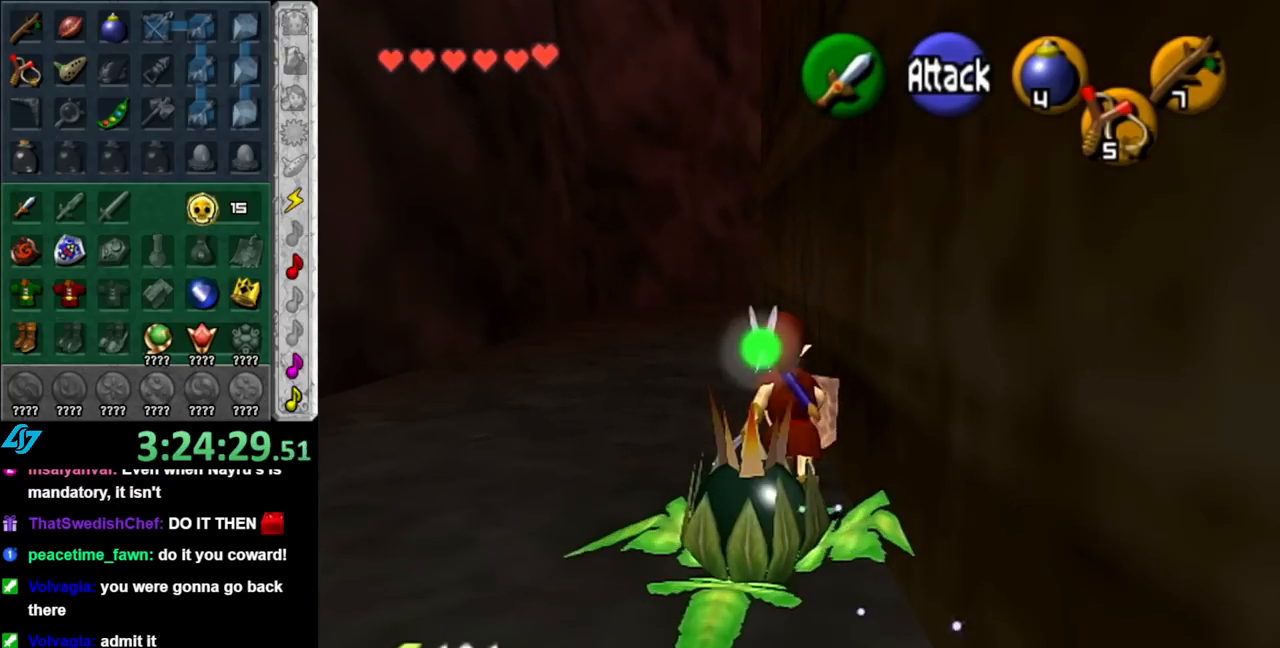
{"buttons": ["A"], "left_stick": "up", "right_stick": "center", "events": [[183, "A", "down"], [317, "A", "up"], [400, "A", "down"]]}
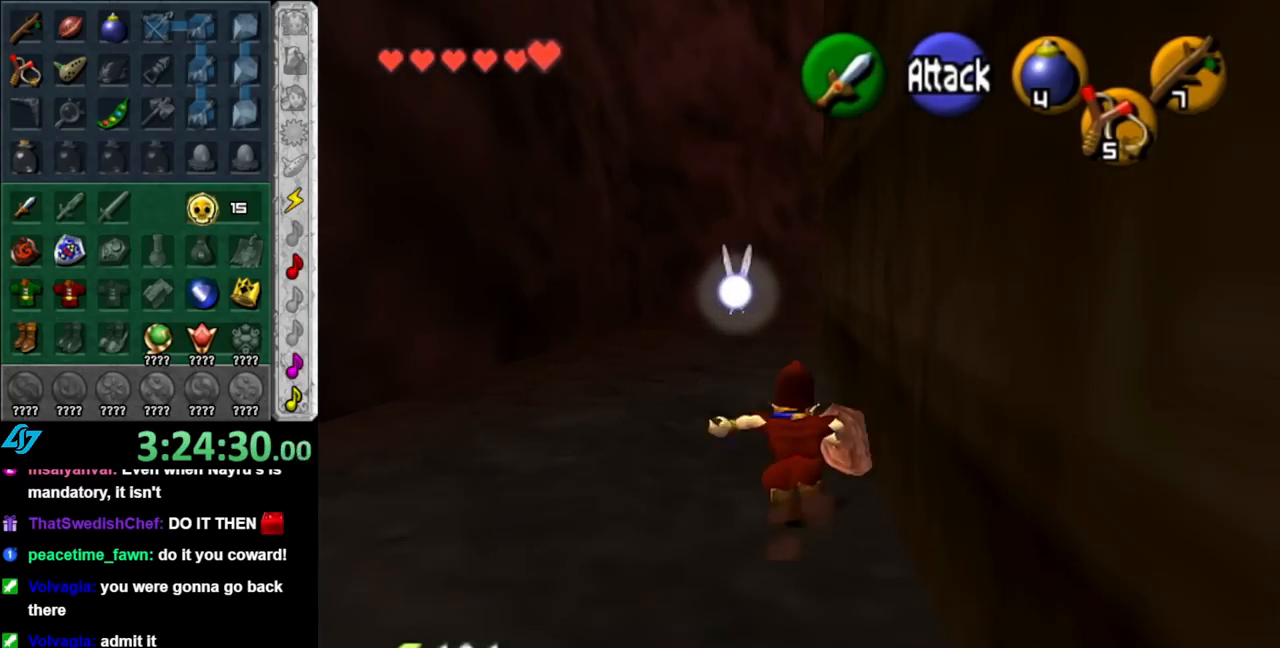
{"buttons": ["A"], "left_stick": "up", "right_stick": "center", "events": [[33, "A", "up"], [500, "A", "down"]]}
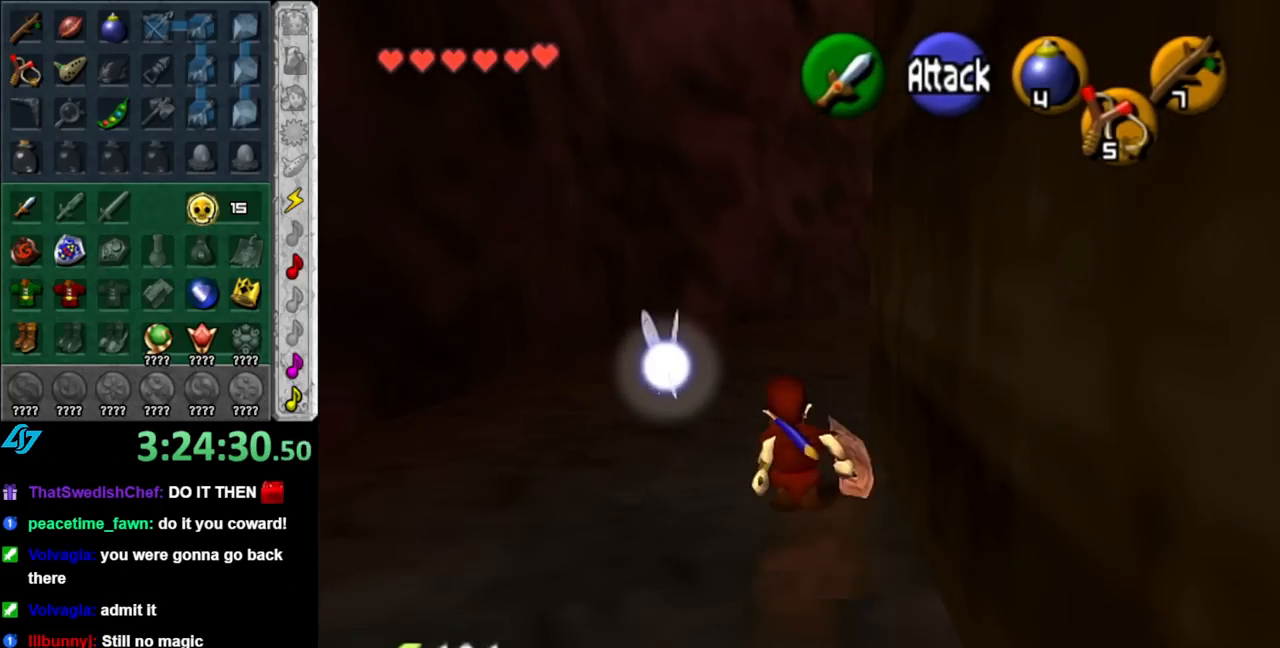
{"buttons": [], "left_stick": "up", "right_stick": "center", "events": [[183, "A", "up"]]}
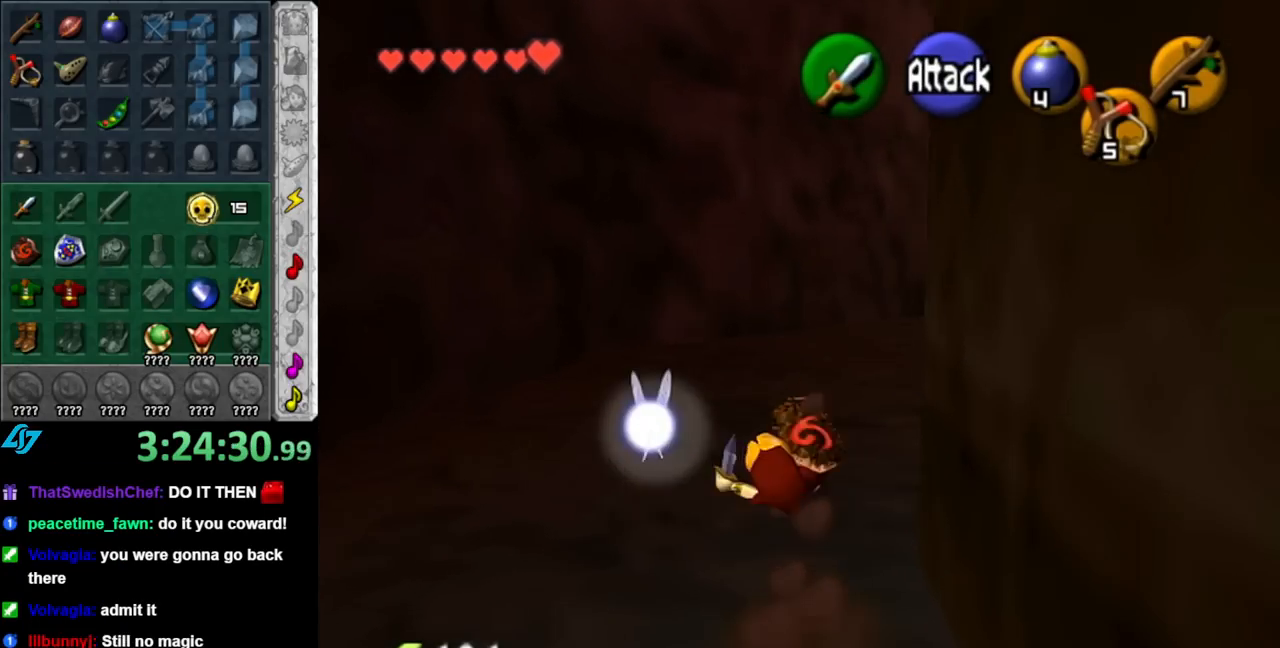
{"buttons": ["L1"], "left_stick": "up-right", "right_stick": "center", "events": [[33, "left_stick", "up-right"], [250, "A", "down"], [367, "L1", "down"], [433, "A", "up"]]}
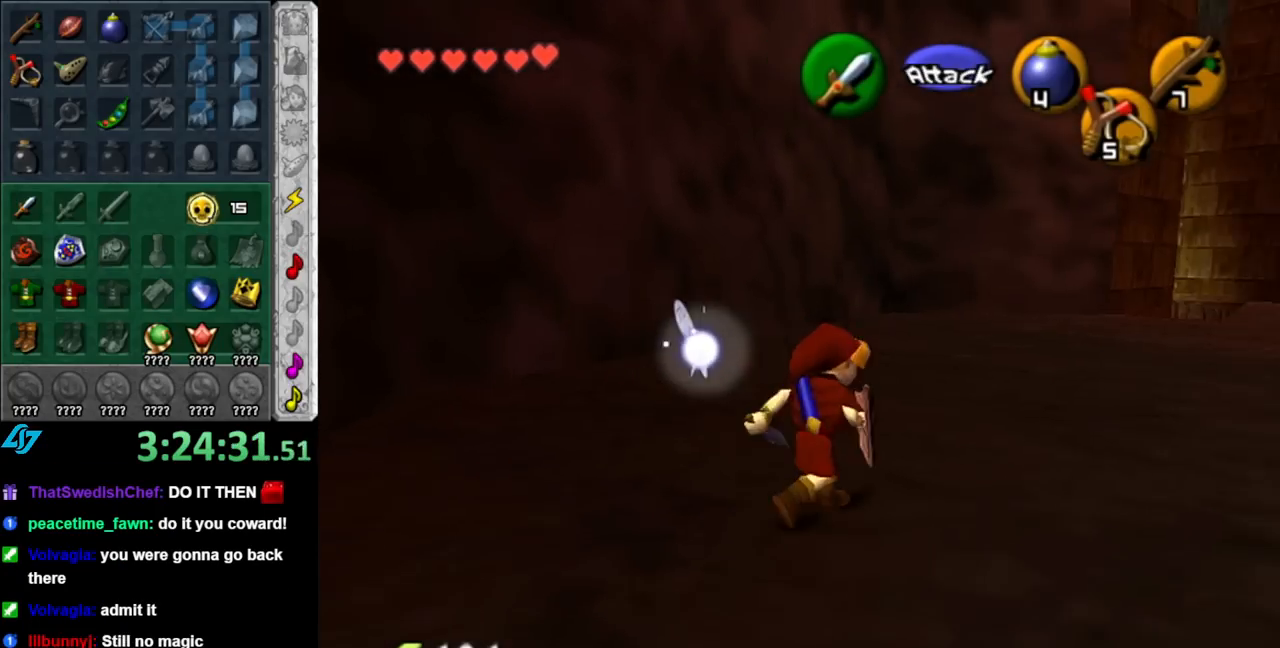
{"buttons": [], "left_stick": "up", "right_stick": "center", "events": [[33, "left_stick", "up"], [117, "L1", "up"]]}
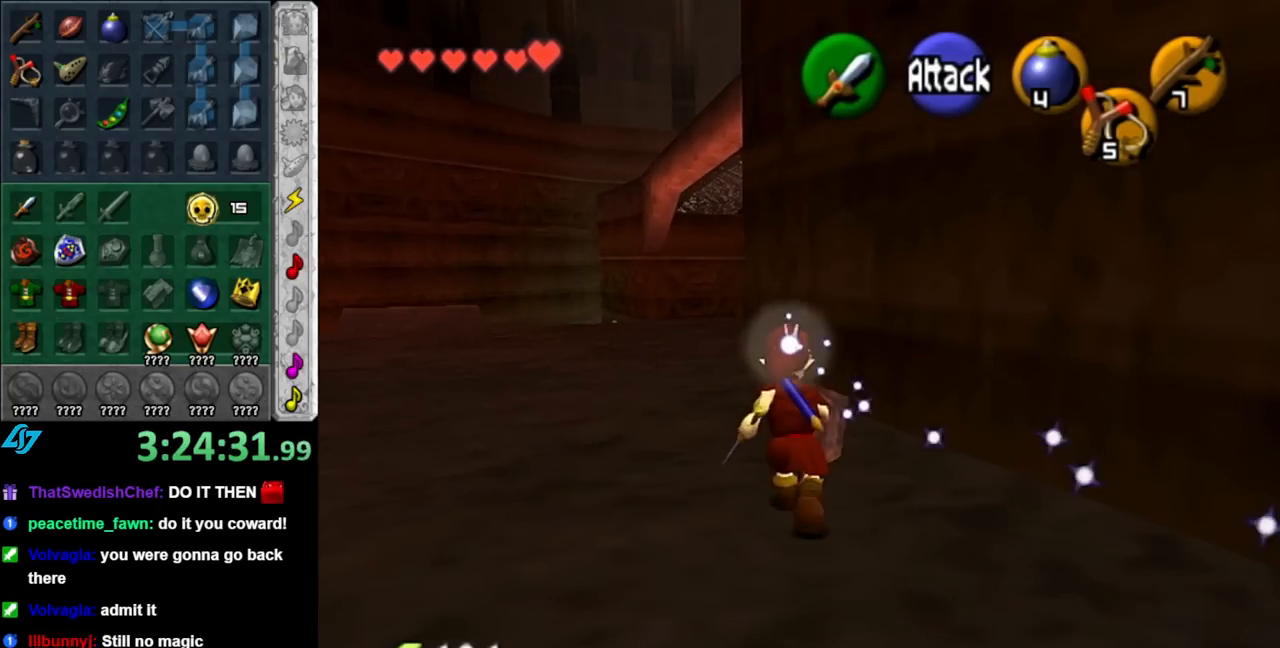
{"buttons": [], "left_stick": "up", "right_stick": "center", "events": [[67, "A", "down"], [250, "A", "up"]]}
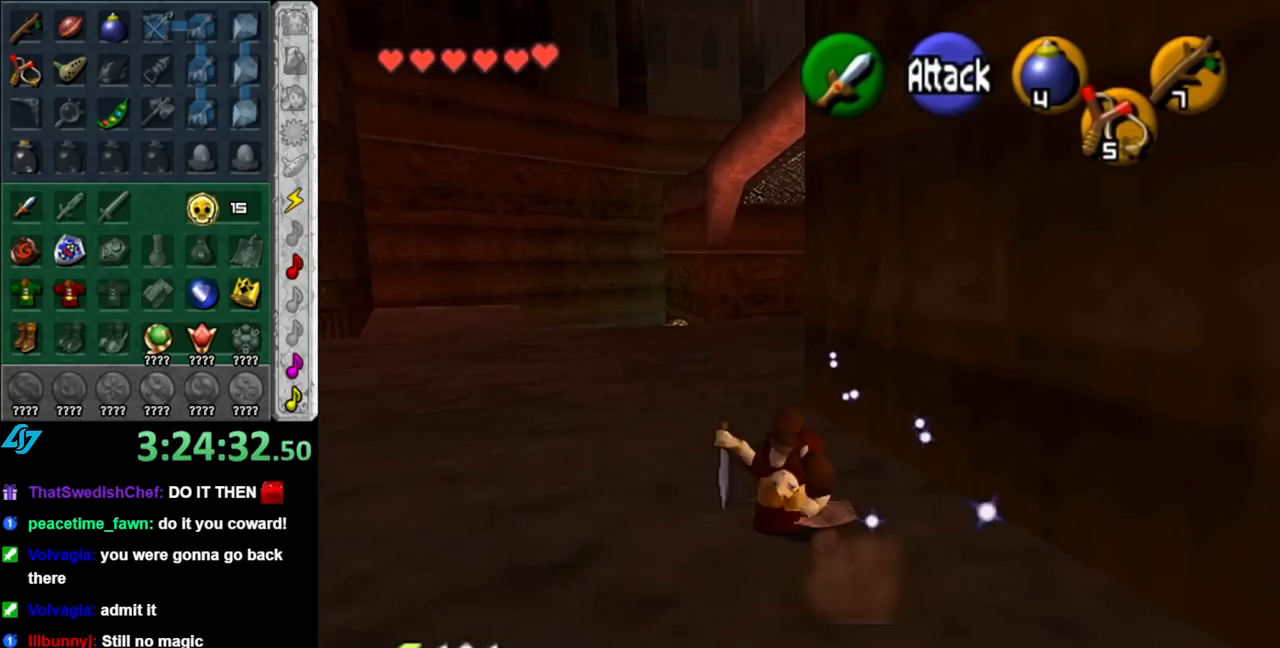
{"buttons": [], "left_stick": "up-right", "right_stick": "center", "events": [[467, "left_stick", "up-right"]]}
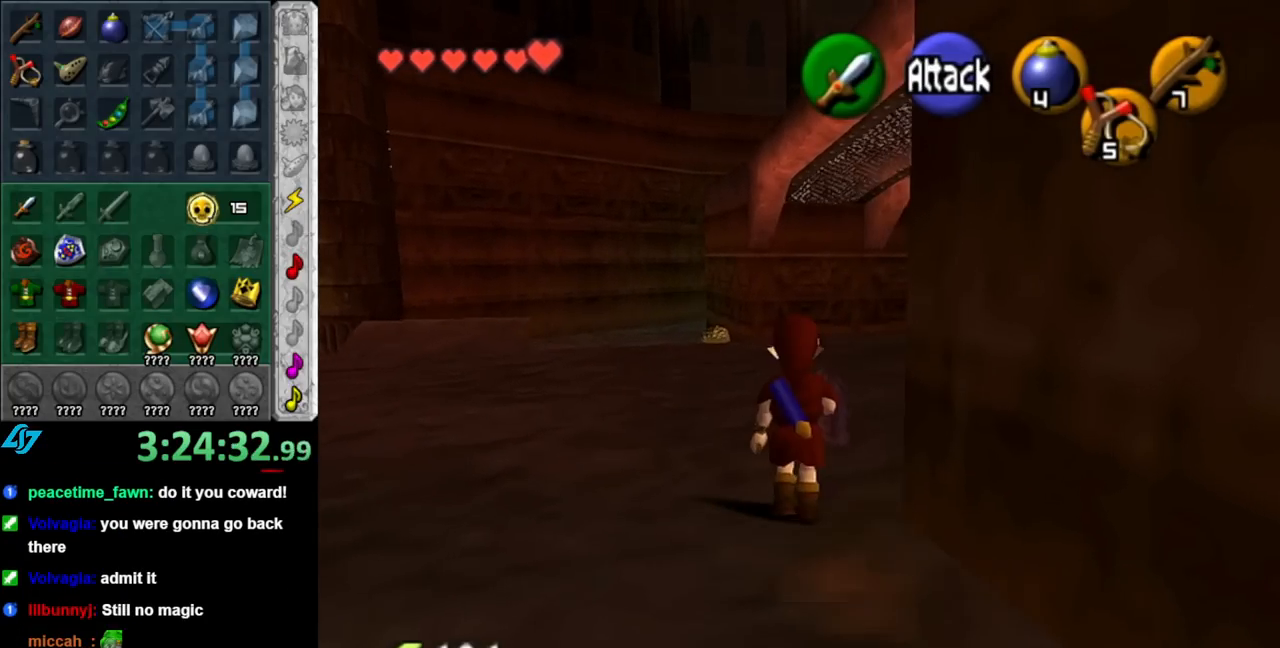
{"buttons": [], "left_stick": "up", "right_stick": "center", "events": [[100, "A", "down"], [183, "L1", "down"], [250, "A", "up"], [333, "left_stick", "up"], [433, "L1", "up"]]}
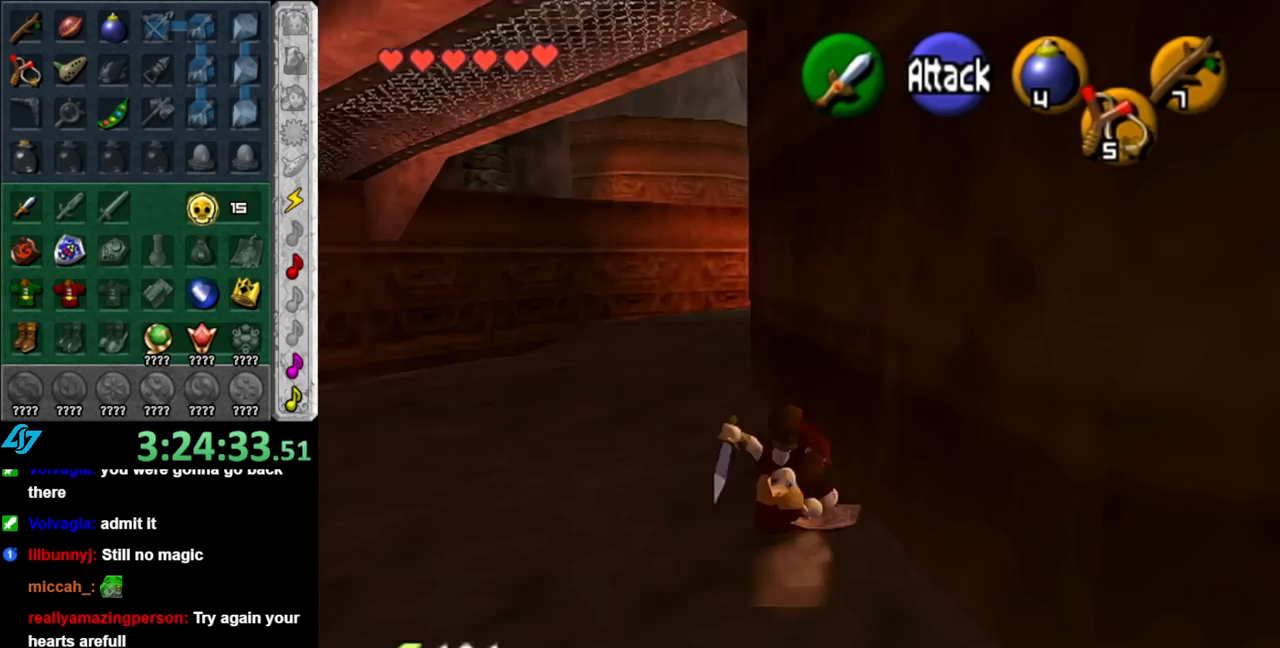
{"buttons": ["A"], "left_stick": "up", "right_stick": "center", "events": [[383, "A", "down"]]}
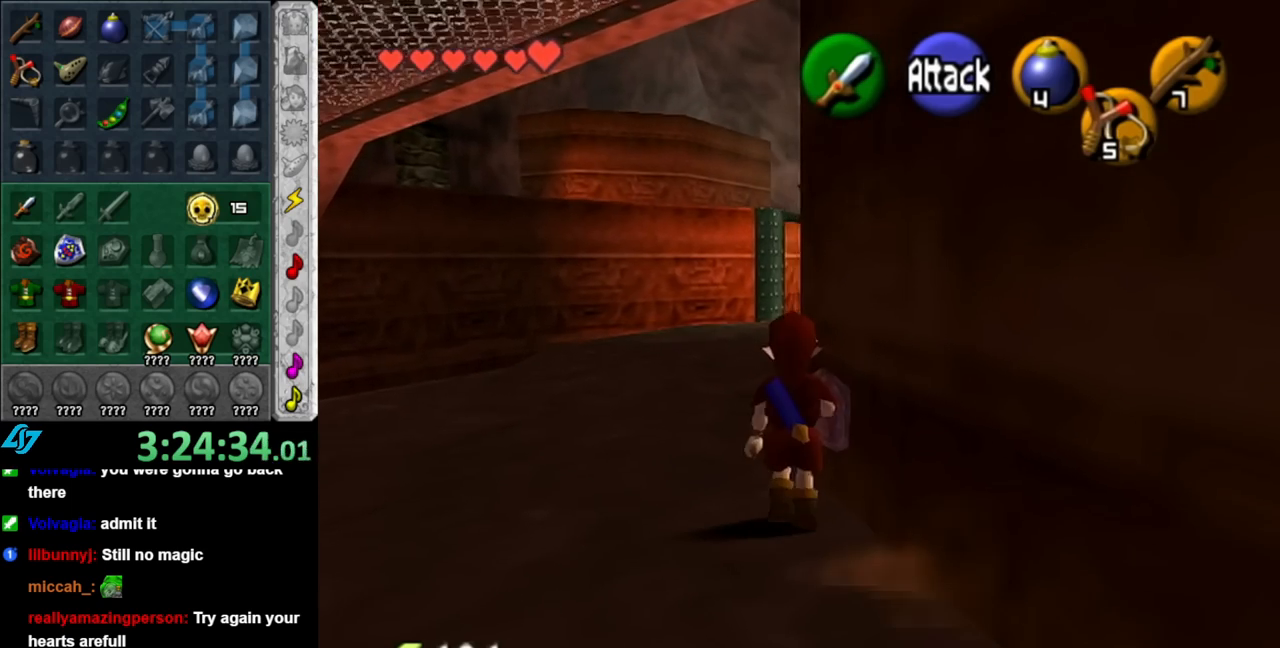
{"buttons": [], "left_stick": "up", "right_stick": "center", "events": [[67, "A", "up"]]}
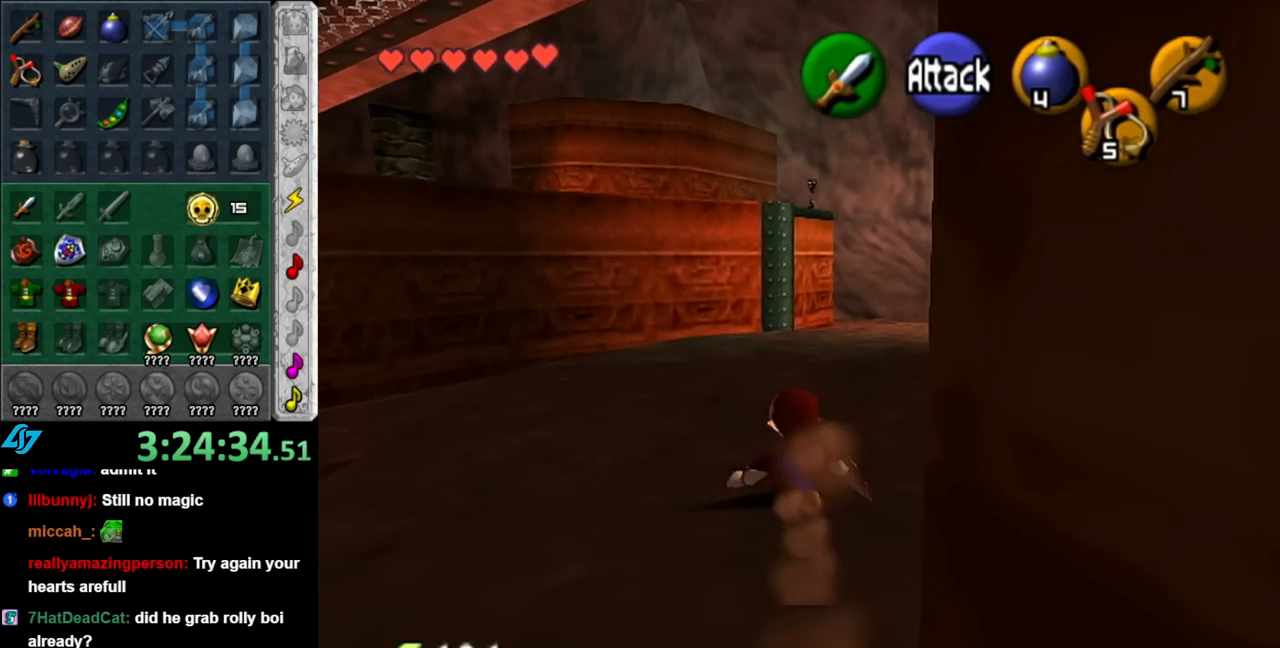
{"buttons": [], "left_stick": "up", "right_stick": "center", "events": [[117, "A", "down"], [250, "L1", "down"], [283, "A", "up"], [500, "L1", "up"]]}
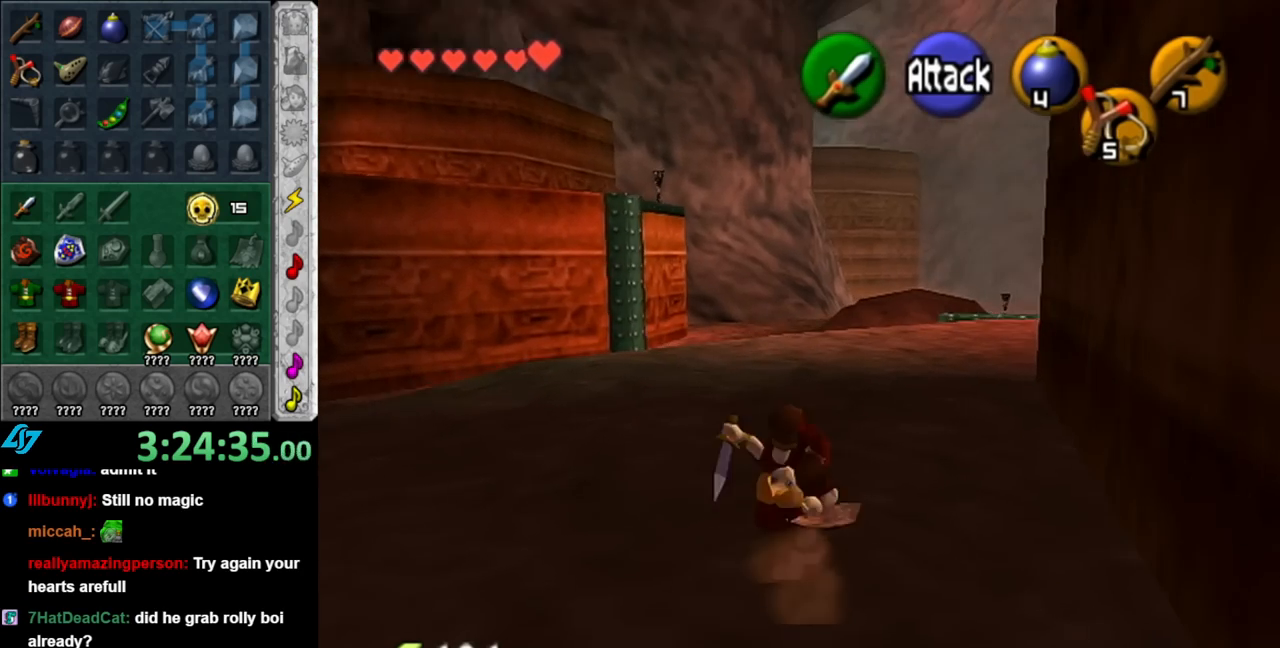
{"buttons": ["A"], "left_stick": "up-right", "right_stick": "center", "events": [[317, "left_stick", "up-right"], [433, "A", "down"]]}
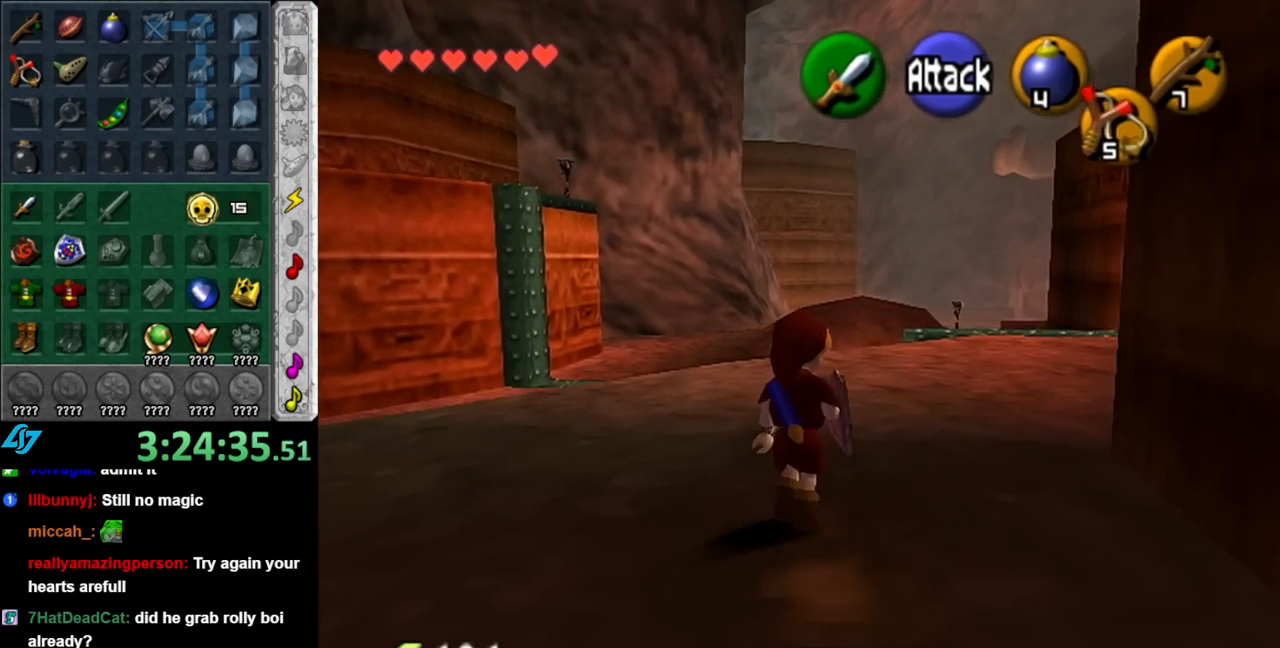
{"buttons": [], "left_stick": "up", "right_stick": "center", "events": [[117, "A", "up"], [367, "left_stick", "up"]]}
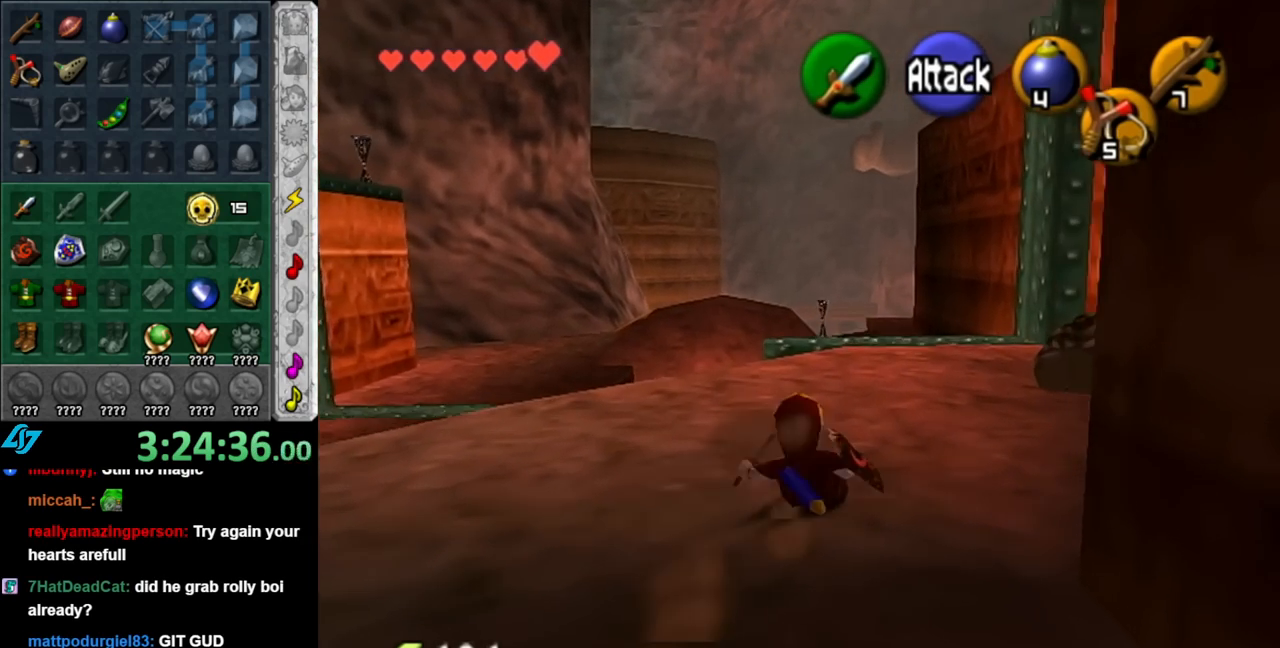
{"buttons": [], "left_stick": "up", "right_stick": "center", "events": [[217, "A", "down"], [433, "A", "up"]]}
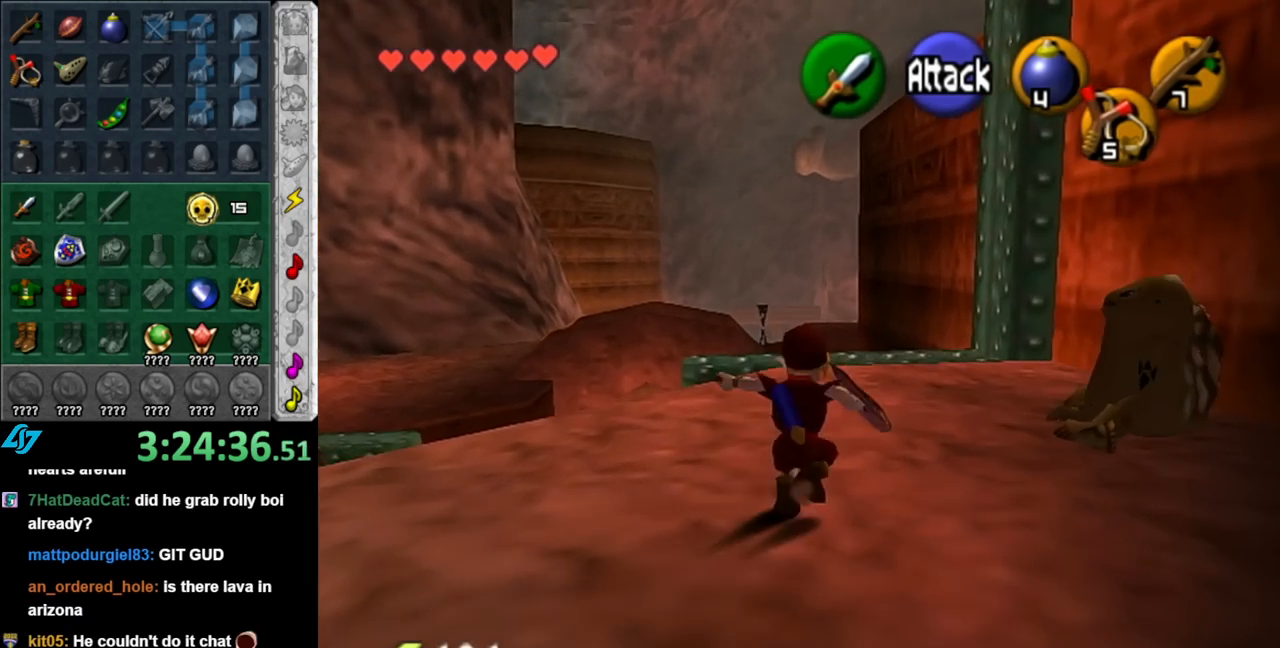
{"buttons": [], "left_stick": "up", "right_stick": "center", "events": []}
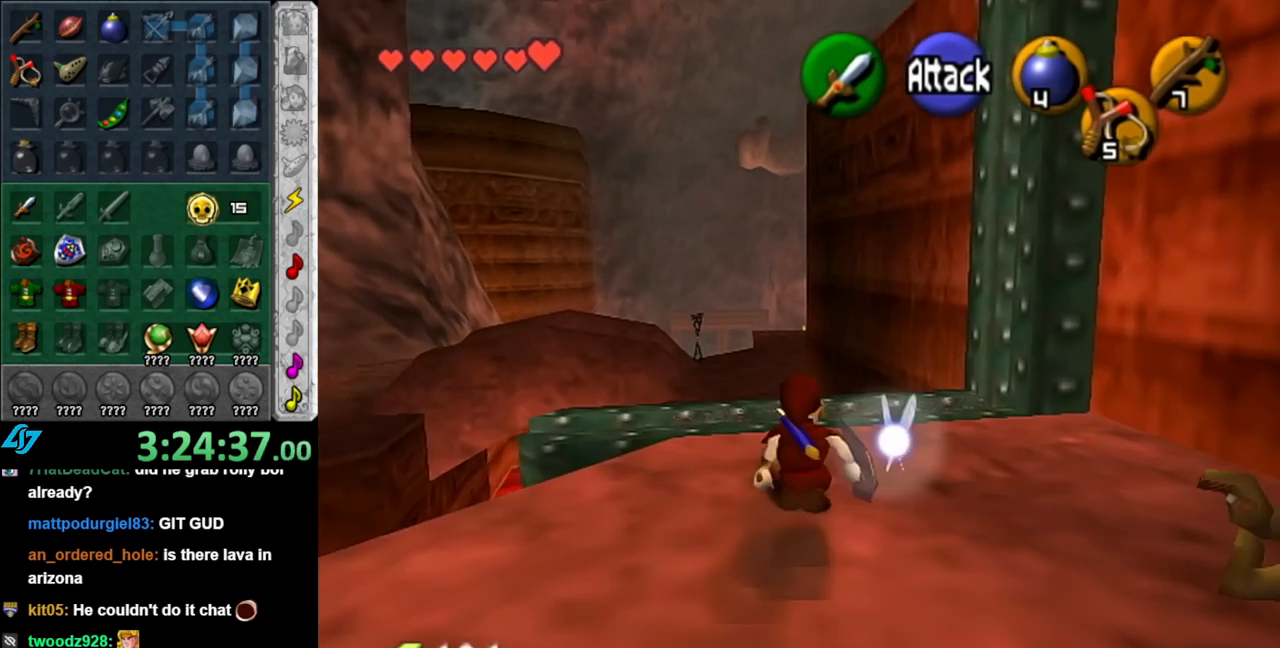
{"buttons": [], "left_stick": "down", "right_stick": "center", "events": [[367, "left_stick", "down"]]}
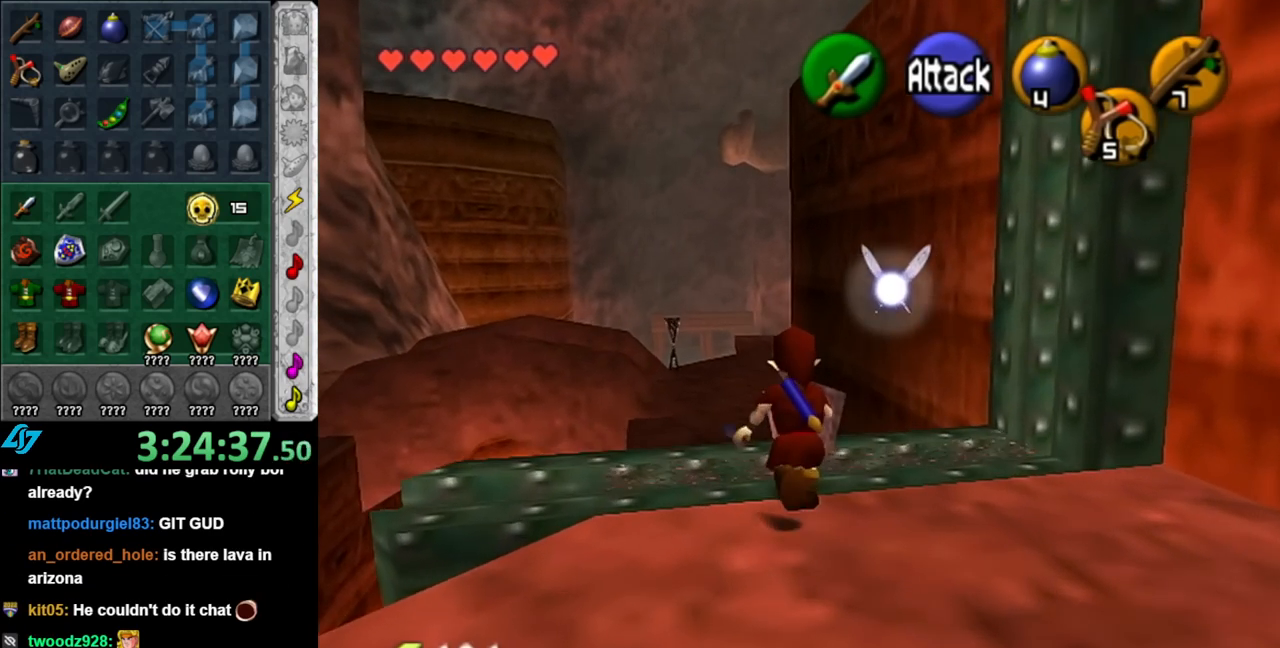
{"buttons": [], "left_stick": "down", "right_stick": "center", "events": [[250, "A", "down"], [400, "A", "up"]]}
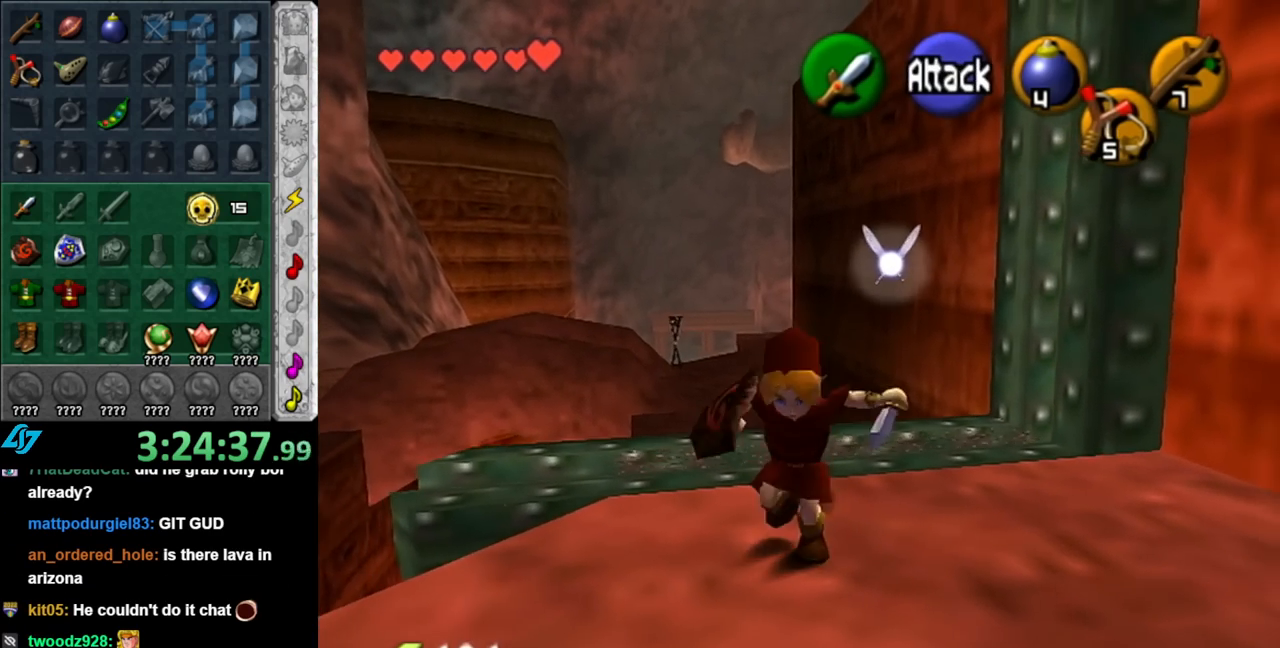
{"buttons": [], "left_stick": "down", "right_stick": "center", "events": []}
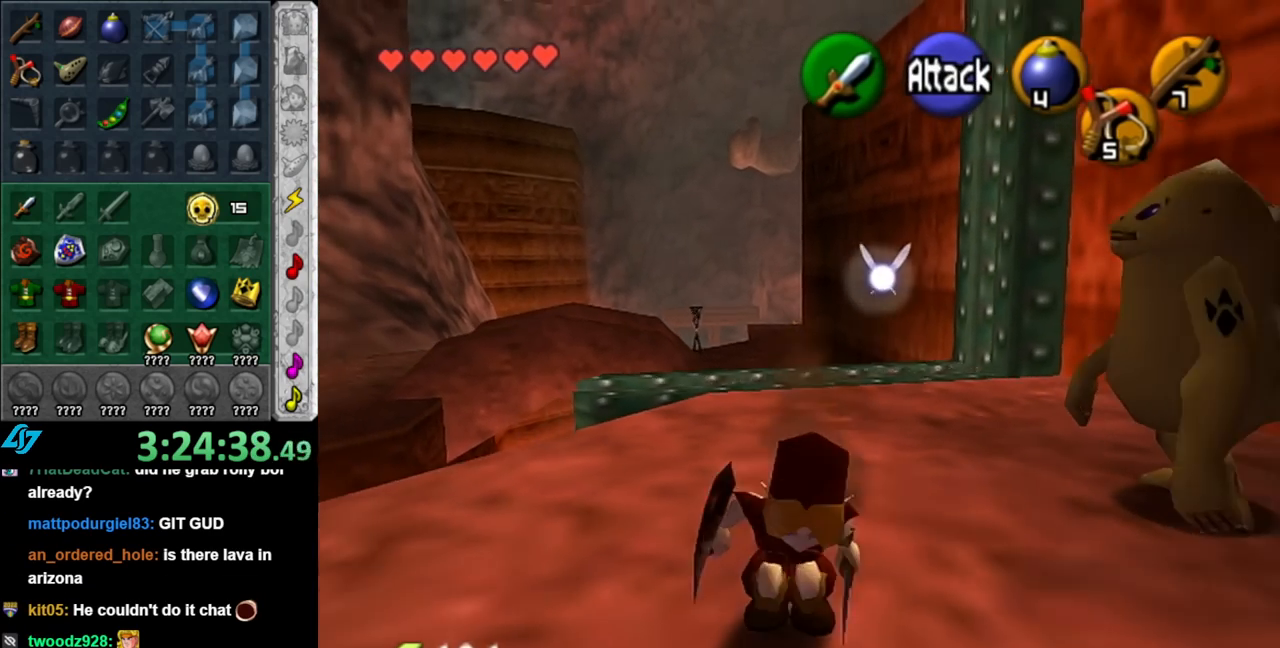
{"buttons": ["A"], "left_stick": "down", "right_stick": "center", "events": [[400, "A", "down"]]}
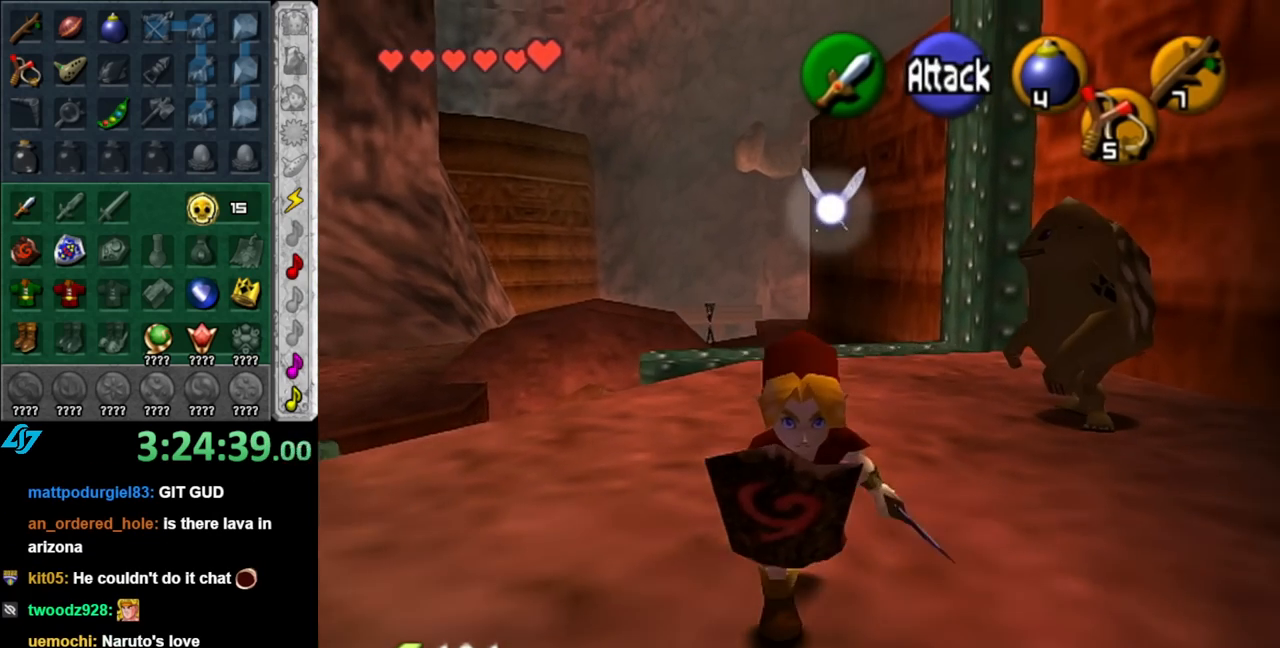
{"buttons": [], "left_stick": "down", "right_stick": "center", "events": [[33, "A", "up"], [100, "A", "down"], [217, "A", "up"], [283, "A", "down"], [400, "A", "up"]]}
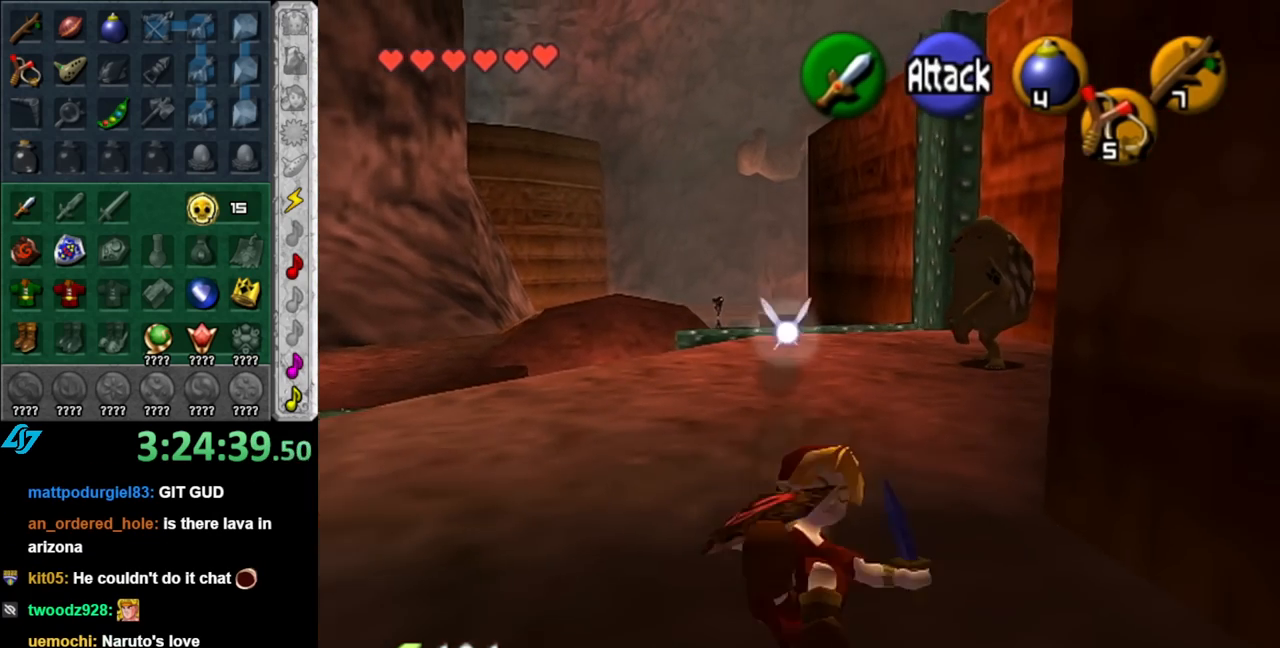
{"buttons": [], "left_stick": "down-right", "right_stick": "center", "events": [[67, "left_stick", "down-right"], [217, "A", "down"], [400, "A", "up"]]}
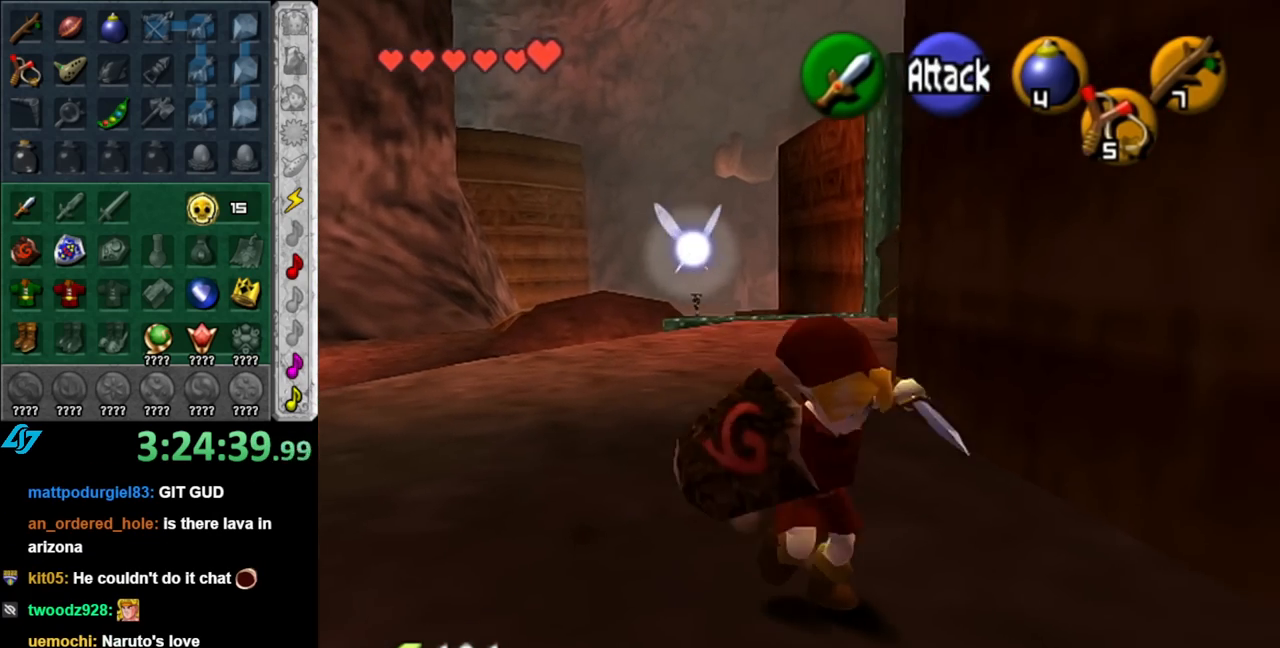
{"buttons": [], "left_stick": "right", "right_stick": "center", "events": [[467, "left_stick", "right"]]}
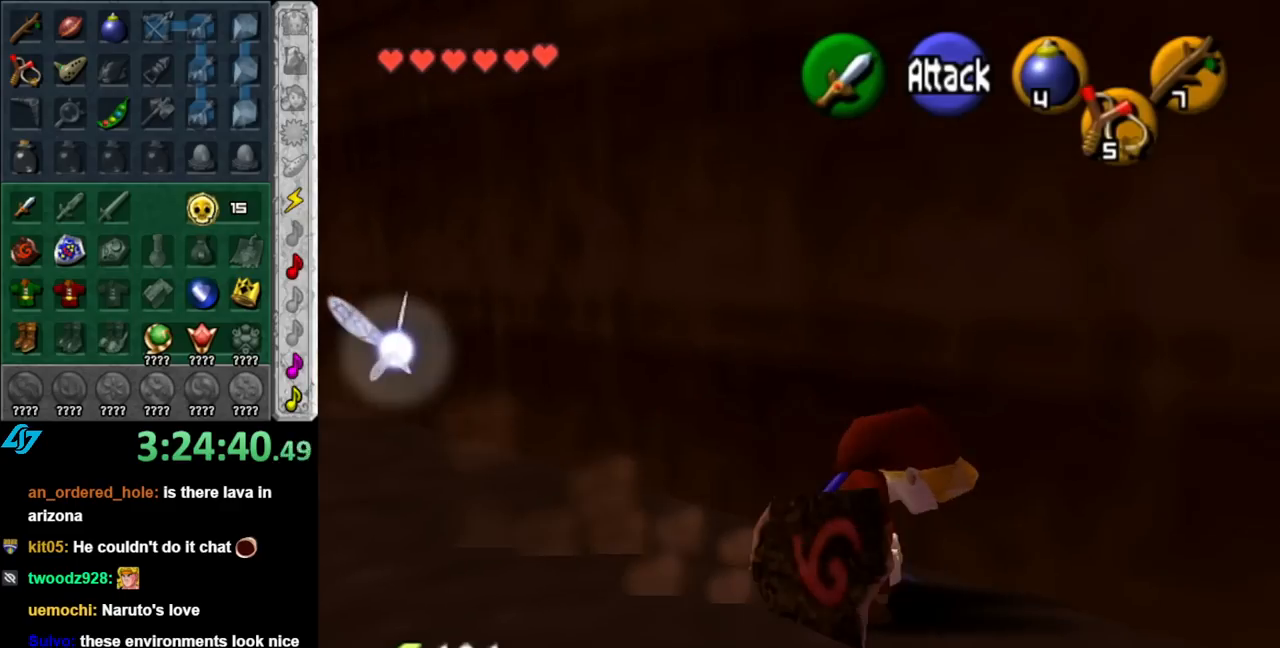
{"buttons": [], "left_stick": "right", "right_stick": "center", "events": []}
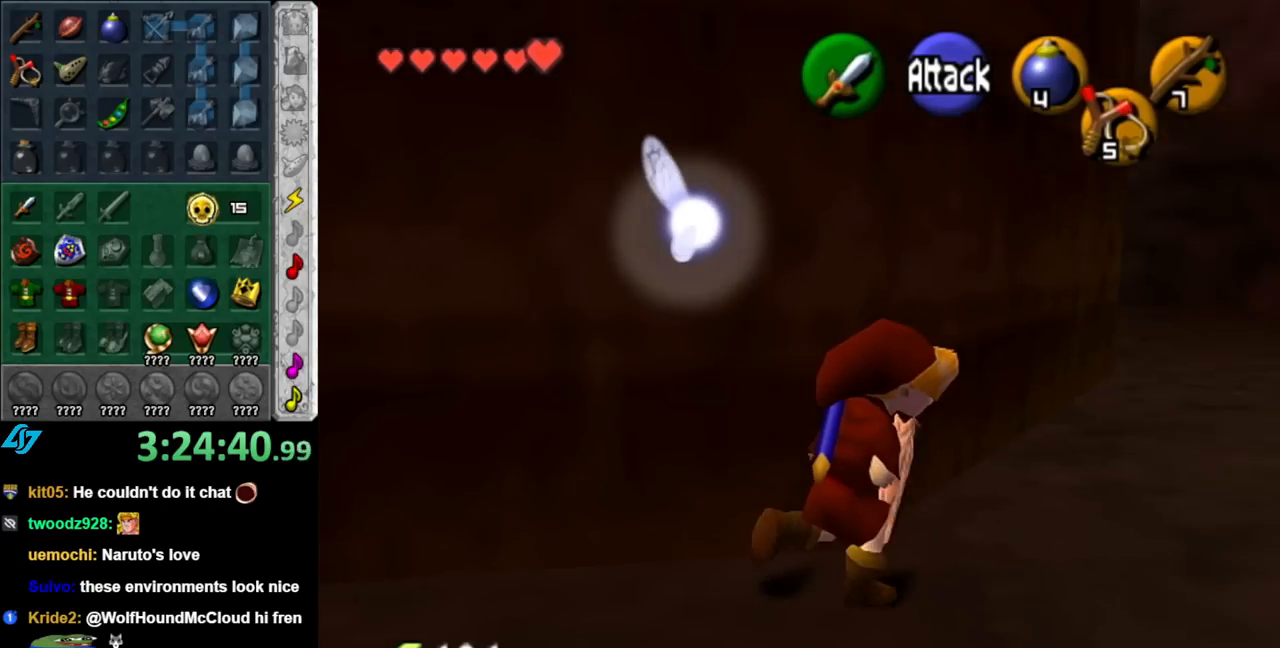
{"buttons": [], "left_stick": "up", "right_stick": "center", "events": [[33, "left_stick", "up-right"], [217, "left_stick", "up"], [367, "A", "down"], [467, "A", "up"]]}